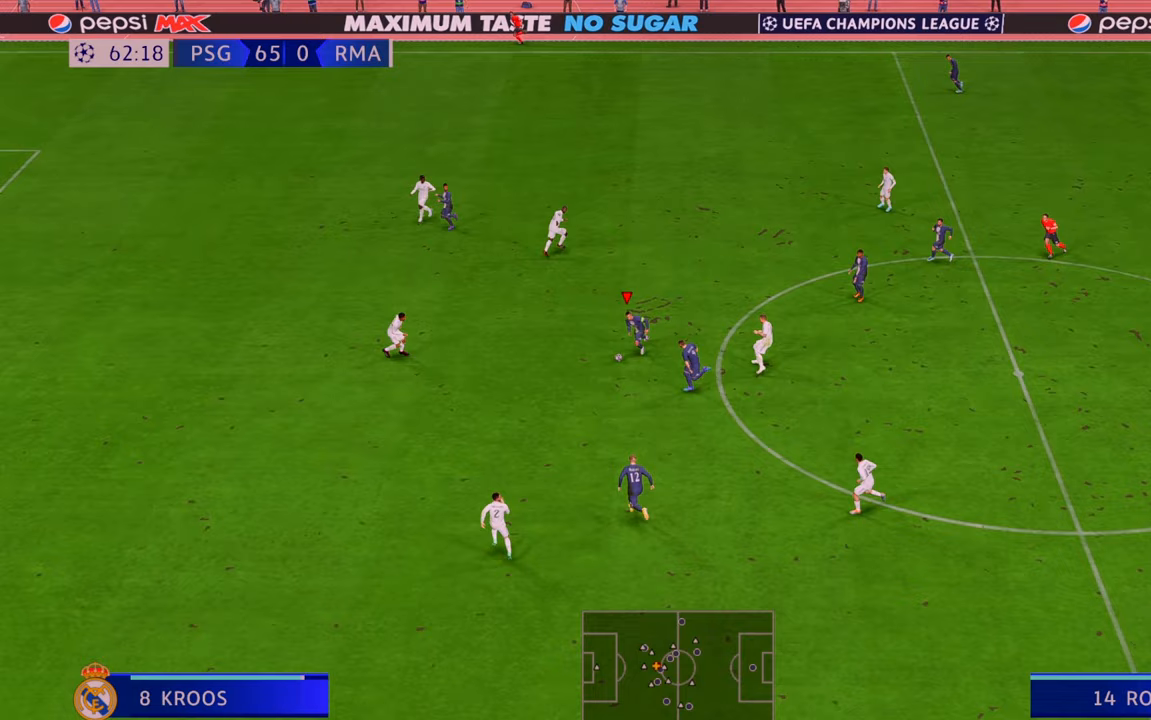
Gameplay with a controller (Xbox layout); each line is a JSON object with the inputs held at the frame after it. "events" lists button and stick changes between this image and that frame as [ms after this image, input, new state], when the widget could be followed in between. Not read: L3 R3.
{"buttons": ["R2"], "left_stick": "left", "right_stick": "center", "events": [[117, "left_stick", "down-left"], [500, "left_stick", "left"]]}
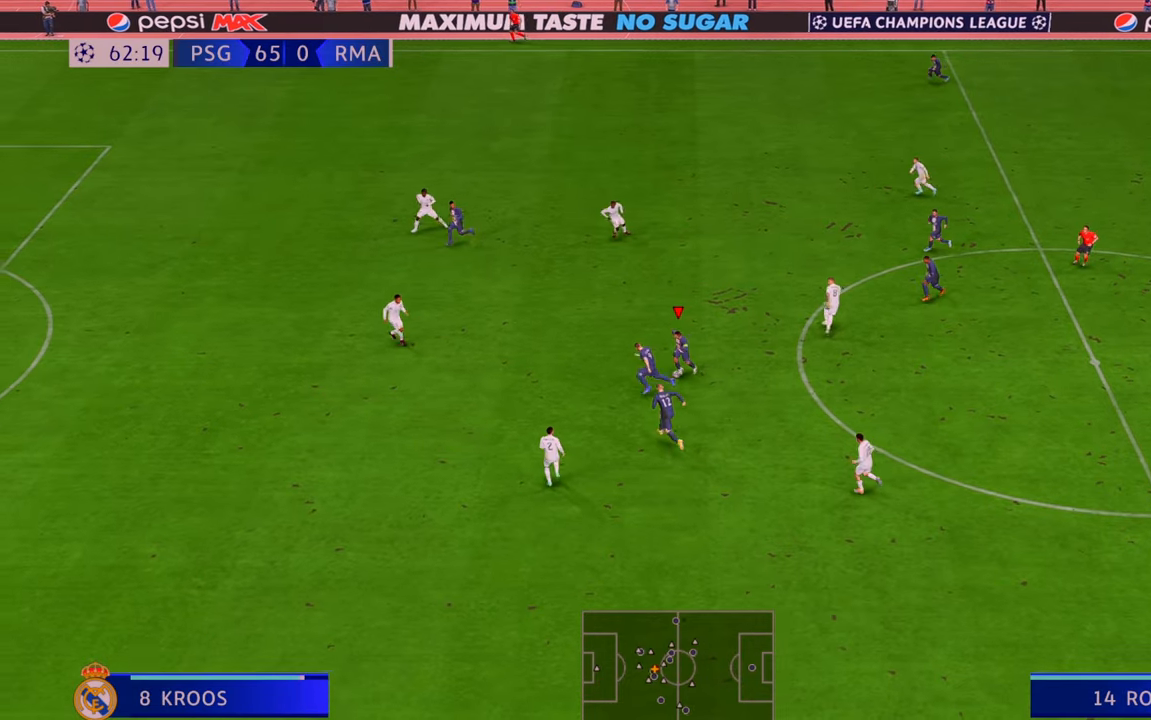
{"buttons": ["R2"], "left_stick": "down-left", "right_stick": "center", "events": [[450, "left_stick", "down-left"]]}
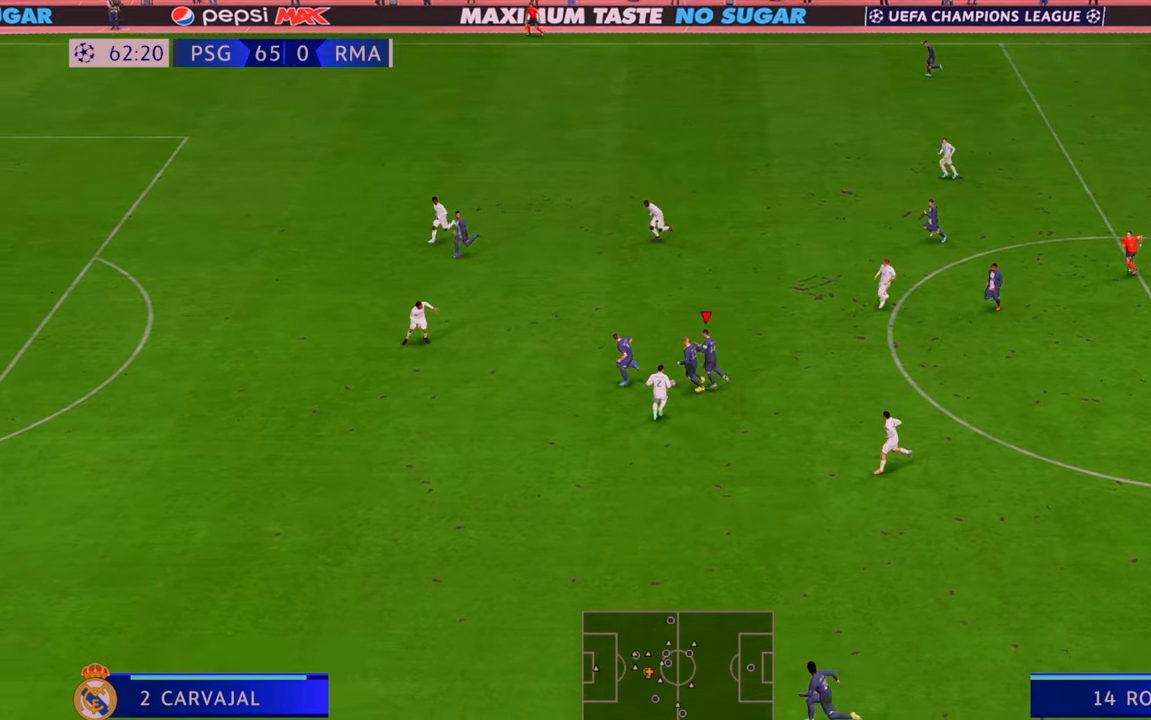
{"buttons": ["R2"], "left_stick": "up-left", "right_stick": "center", "events": [[117, "left_stick", "up-left"]]}
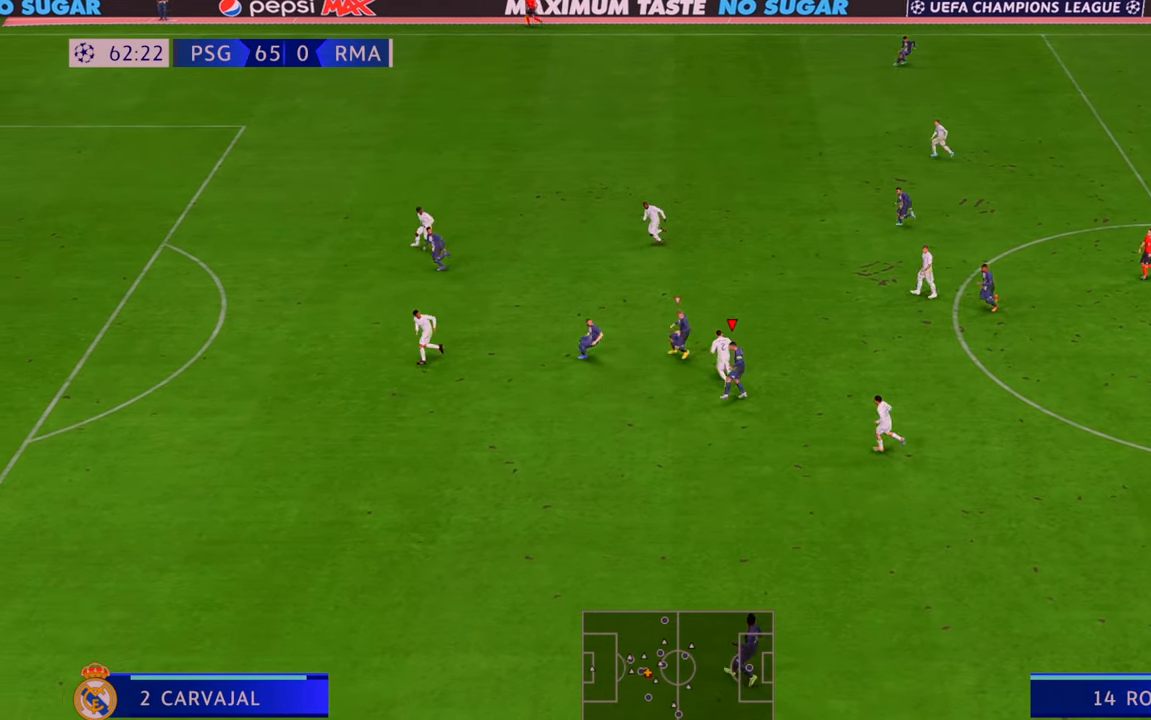
{"buttons": ["R2"], "left_stick": "up", "right_stick": "center", "events": [[400, "left_stick", "up"]]}
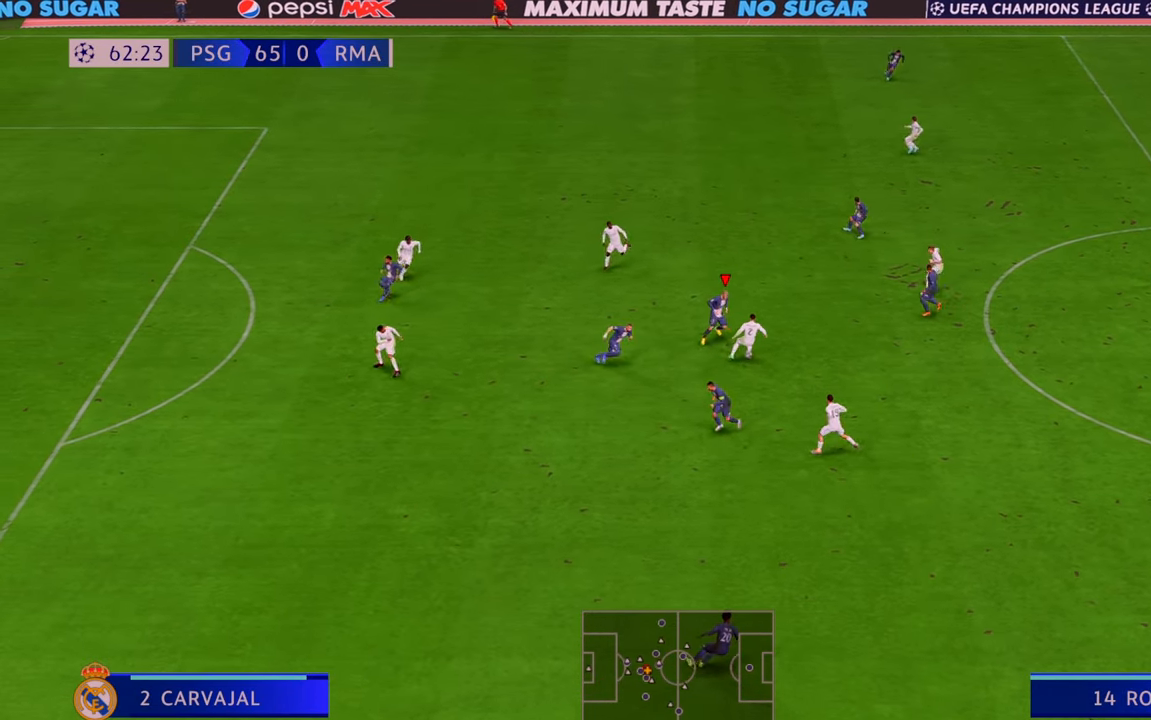
{"buttons": ["R2"], "left_stick": "right", "right_stick": "center", "events": [[50, "left_stick", "up-right"], [200, "L1", "down"], [200, "left_stick", "right"], [350, "L1", "up"]]}
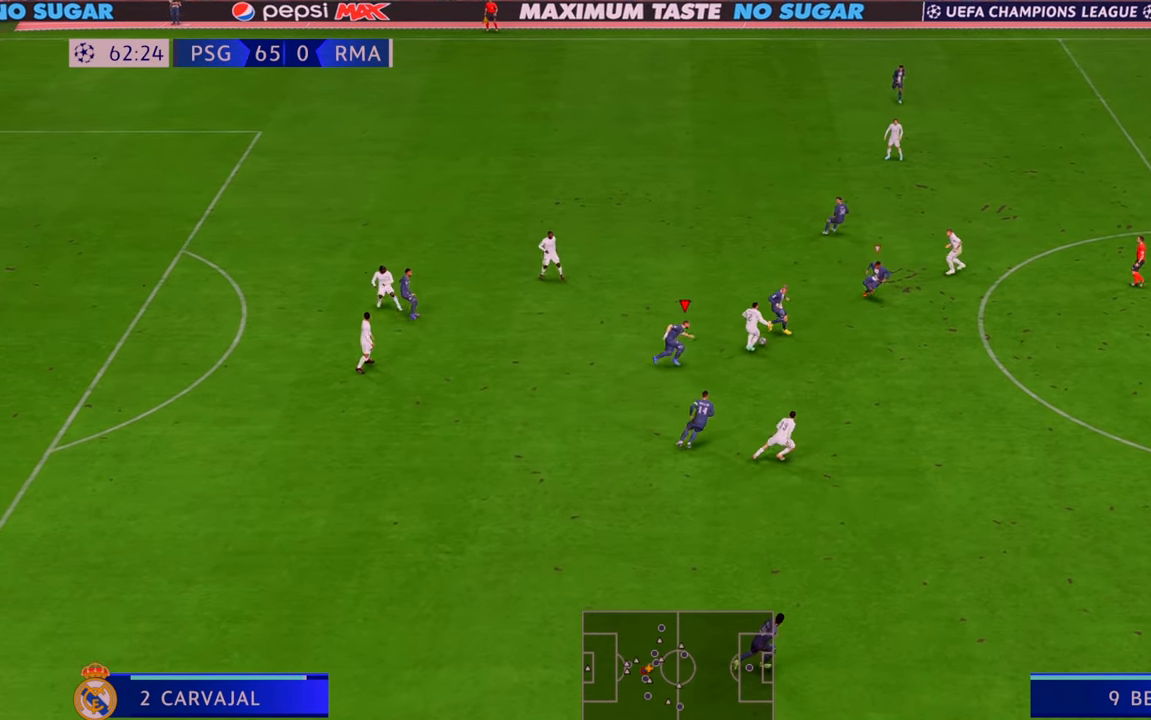
{"buttons": ["R2"], "left_stick": "right", "right_stick": "center", "events": []}
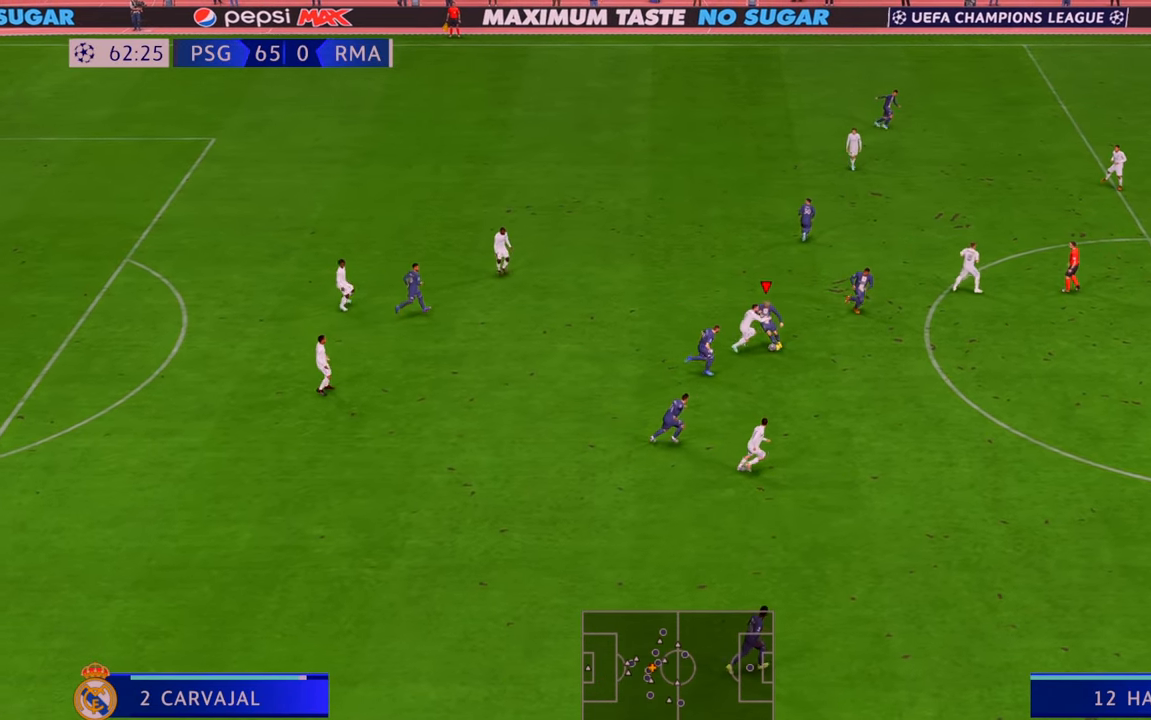
{"buttons": ["R2"], "left_stick": "right", "right_stick": "center", "events": [[83, "left_stick", "up-right"], [217, "left_stick", "right"]]}
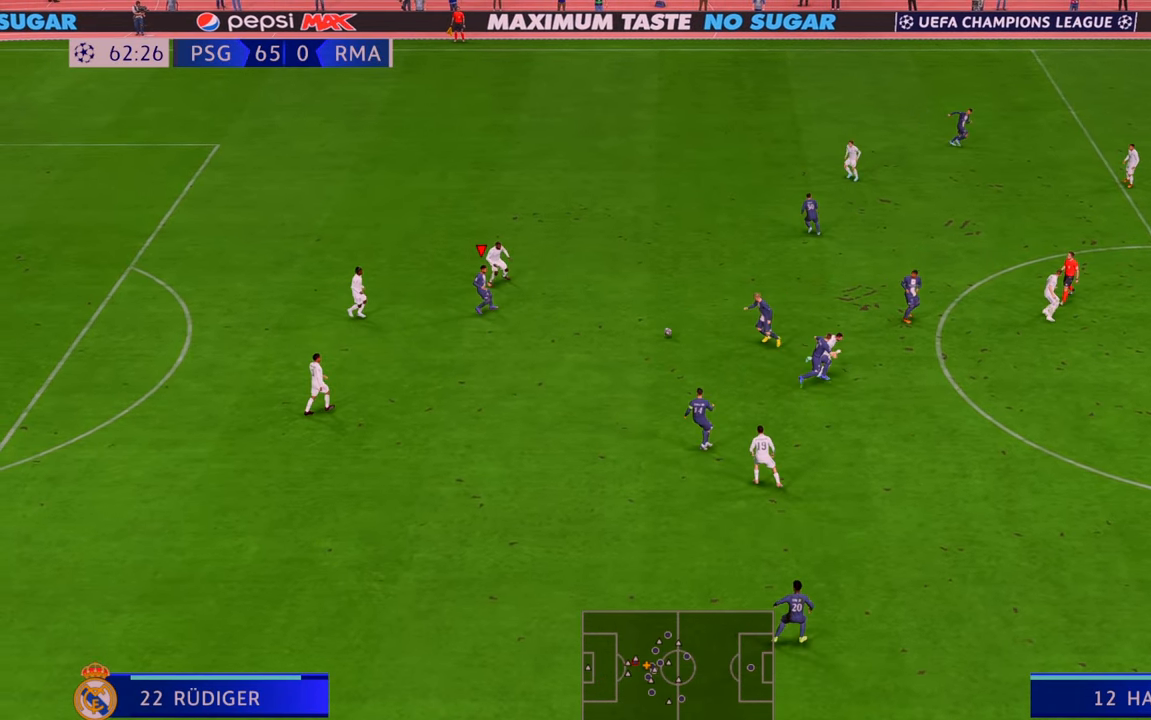
{"buttons": ["R2"], "left_stick": "down", "right_stick": "center", "events": [[17, "left_stick", "up"], [350, "left_stick", "down"]]}
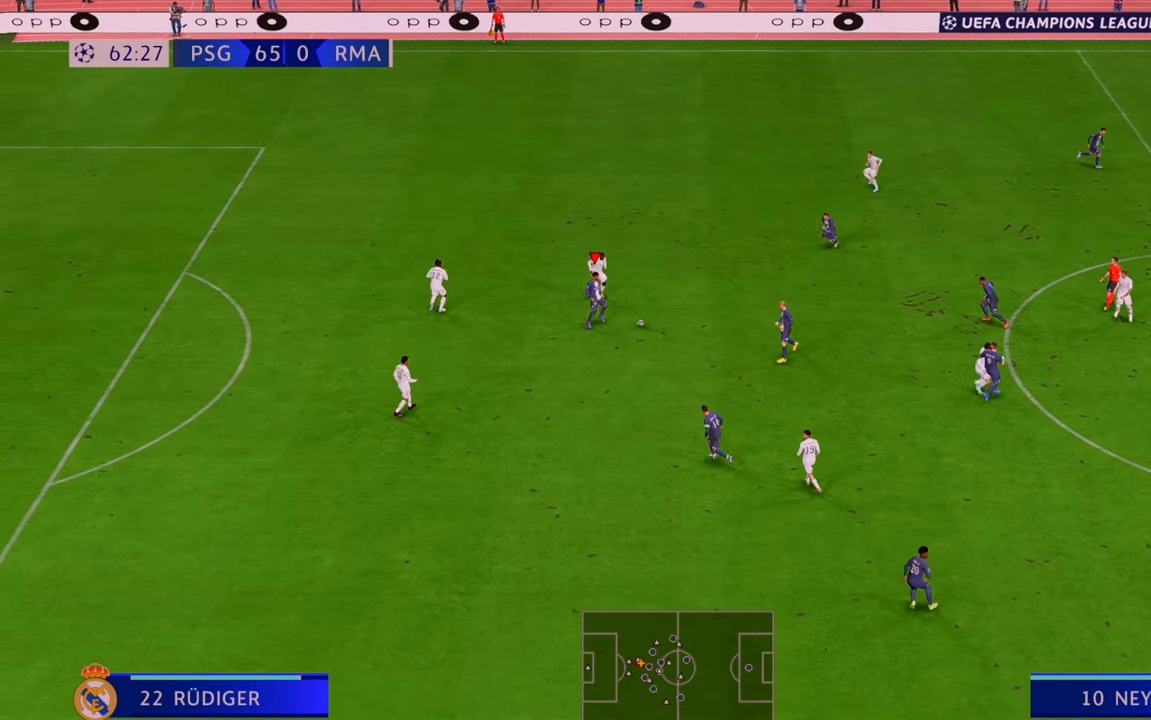
{"buttons": ["R2"], "left_stick": "down", "right_stick": "center", "events": [[33, "A", "down"], [183, "A", "up"]]}
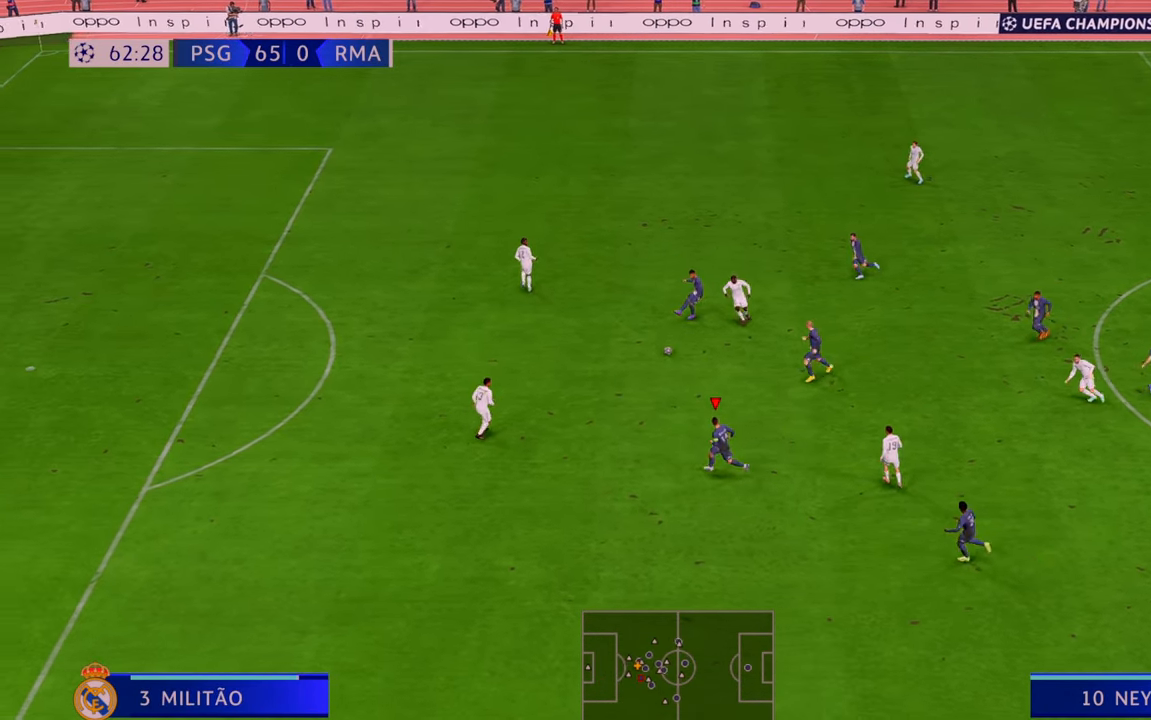
{"buttons": ["R2"], "left_stick": "down-left", "right_stick": "center", "events": [[483, "left_stick", "down-left"]]}
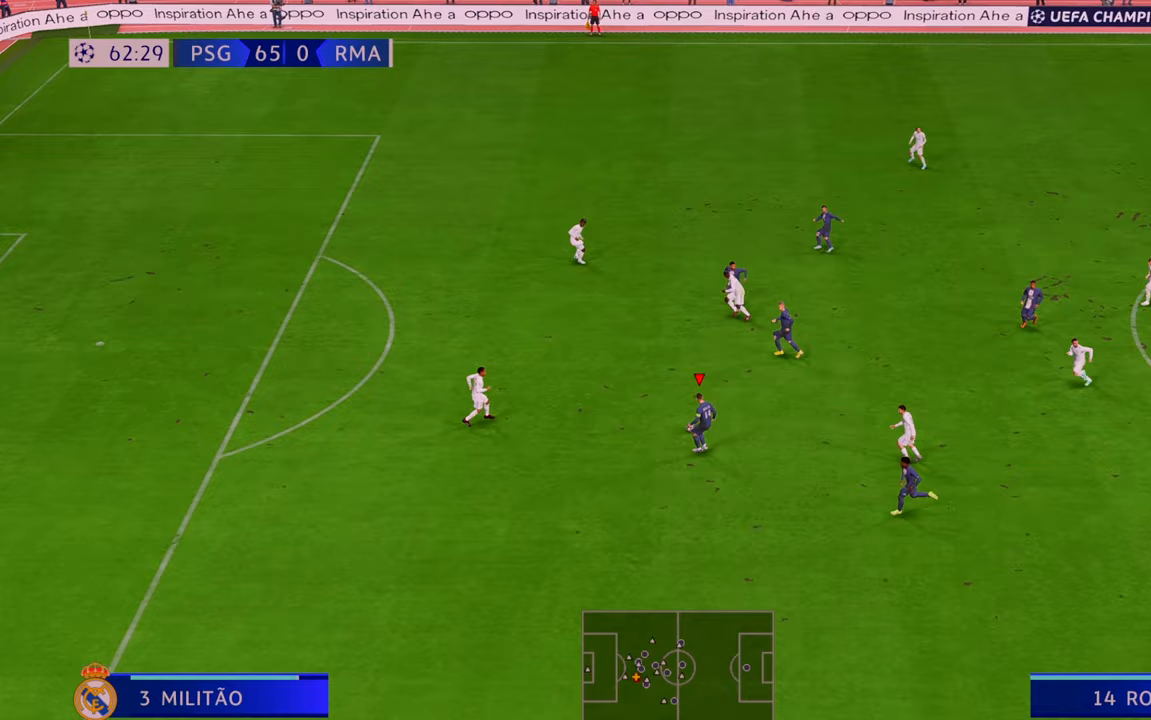
{"buttons": ["R2"], "left_stick": "down-left", "right_stick": "center", "events": []}
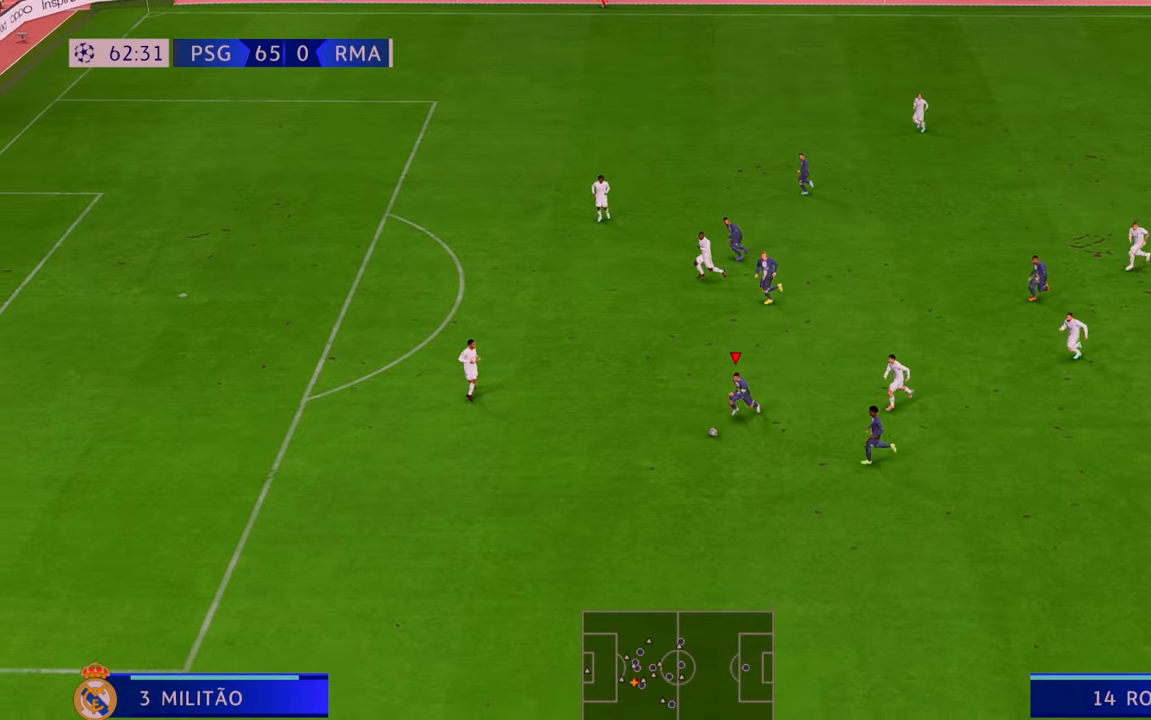
{"buttons": ["R2"], "left_stick": "up-left", "right_stick": "center", "events": [[67, "left_stick", "left"], [333, "left_stick", "up-left"]]}
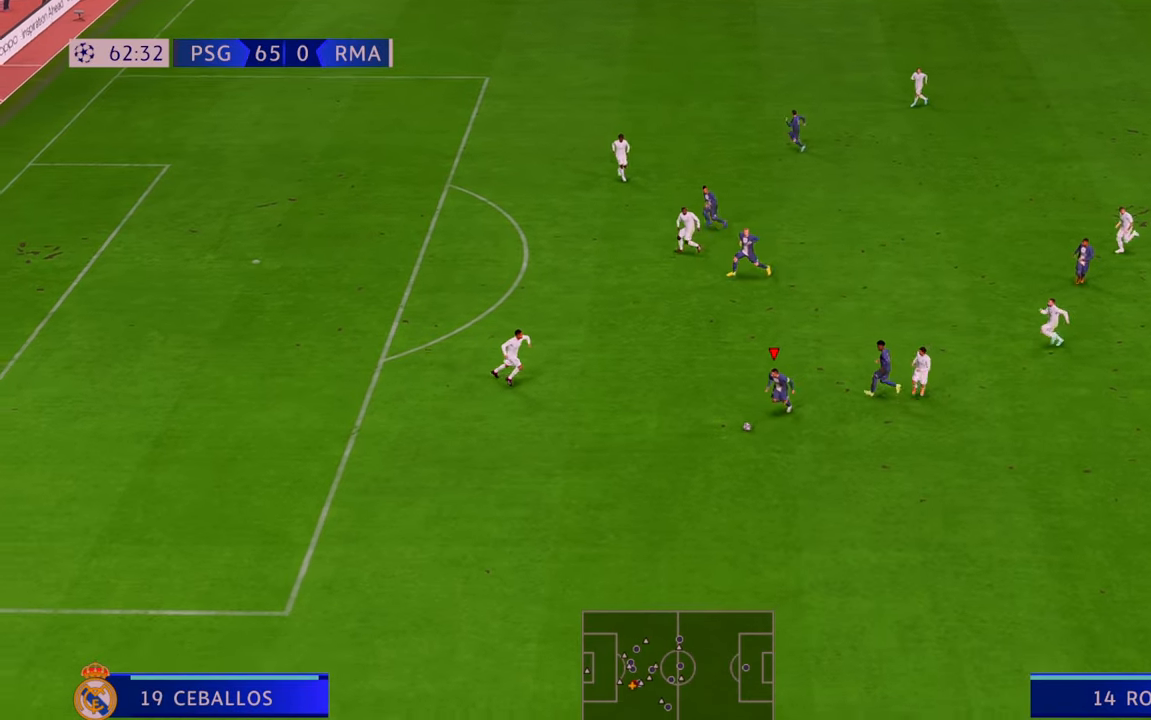
{"buttons": ["R2"], "left_stick": "up", "right_stick": "center", "events": [[233, "left_stick", "up"], [367, "A", "down"], [467, "A", "up"]]}
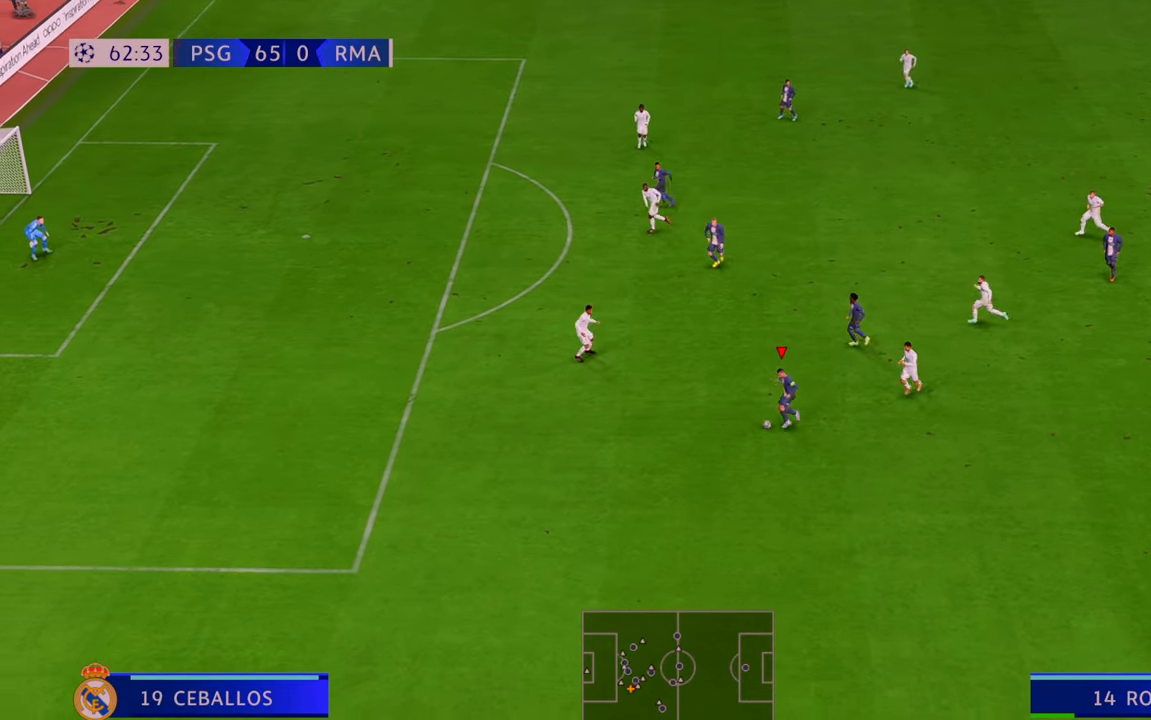
{"buttons": ["R2"], "left_stick": "up", "right_stick": "center", "events": []}
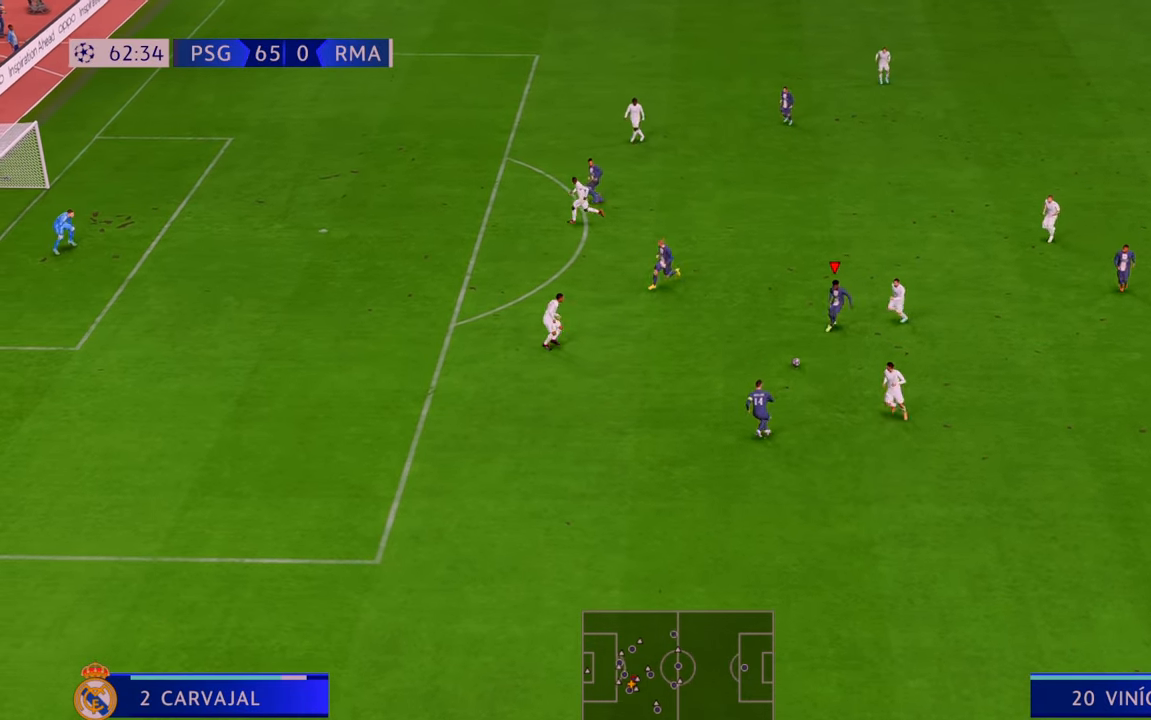
{"buttons": ["R2"], "left_stick": "up-left", "right_stick": "center", "events": [[150, "left_stick", "up-left"]]}
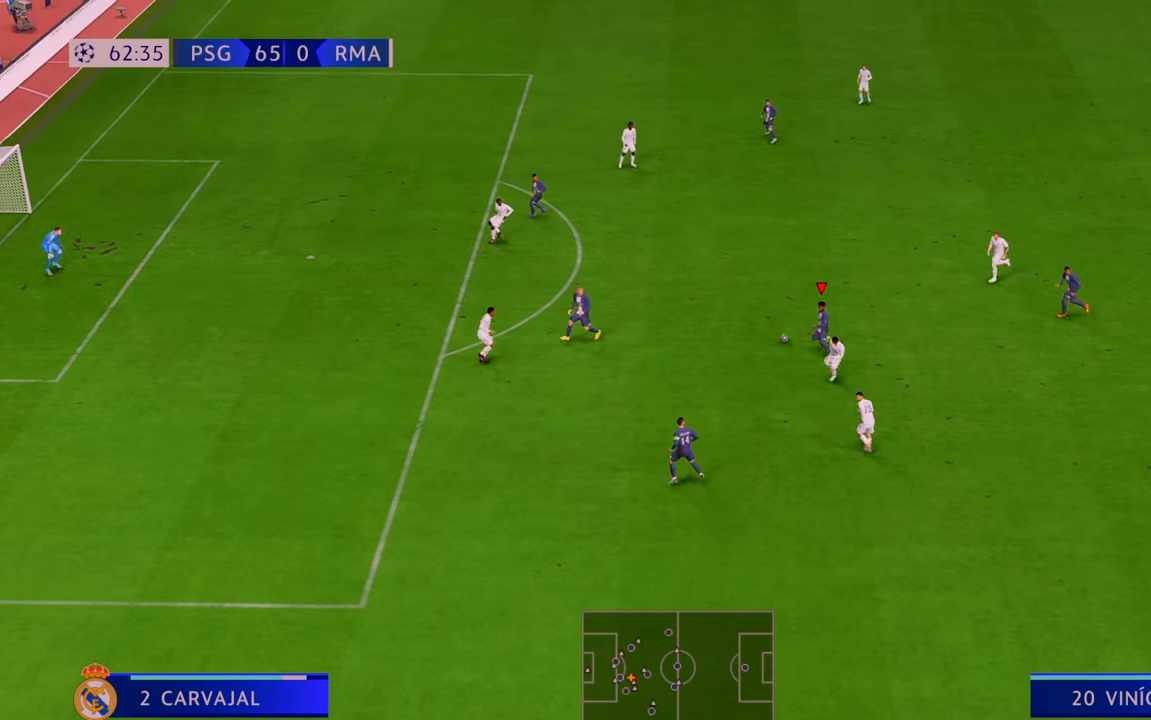
{"buttons": ["R2"], "left_stick": "up-left", "right_stick": "center", "events": []}
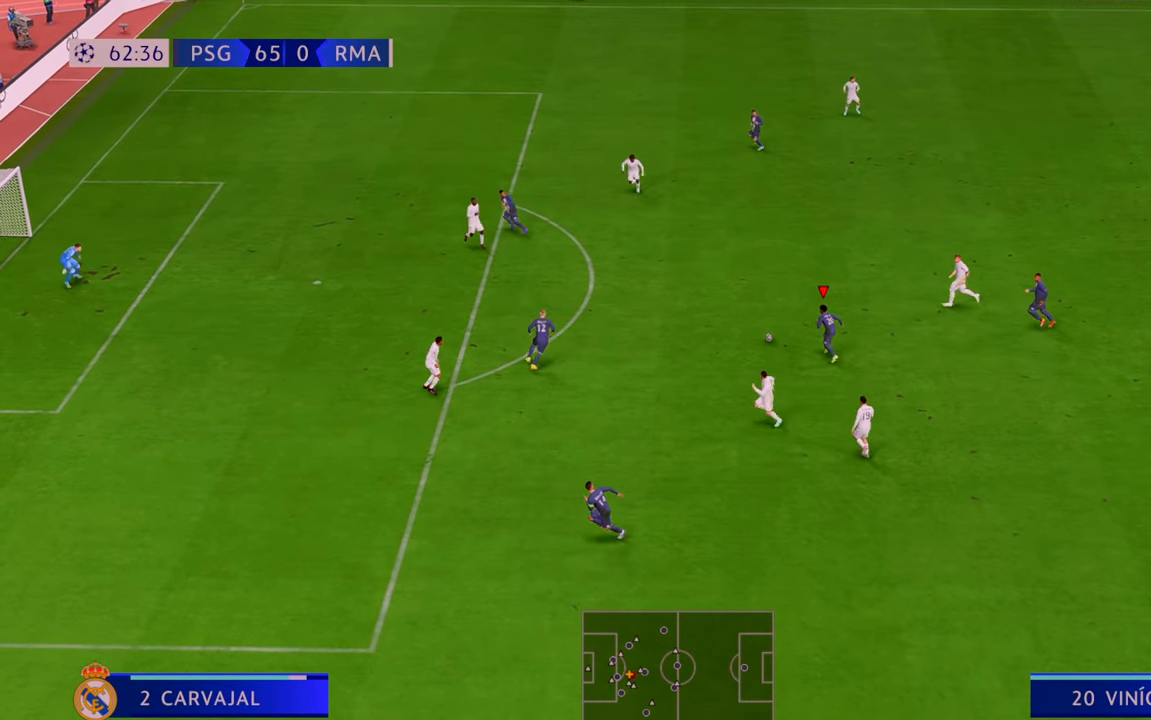
{"buttons": ["R2"], "left_stick": "up-left", "right_stick": "center", "events": []}
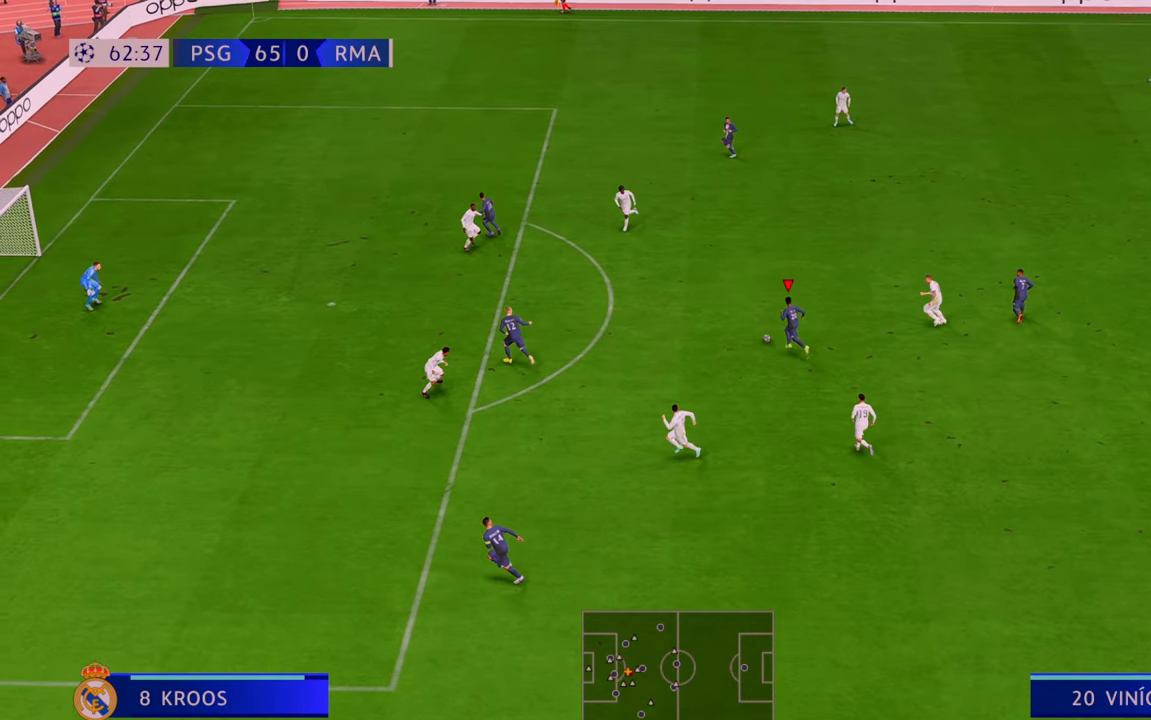
{"buttons": ["R2"], "left_stick": "up-left", "right_stick": "center", "events": []}
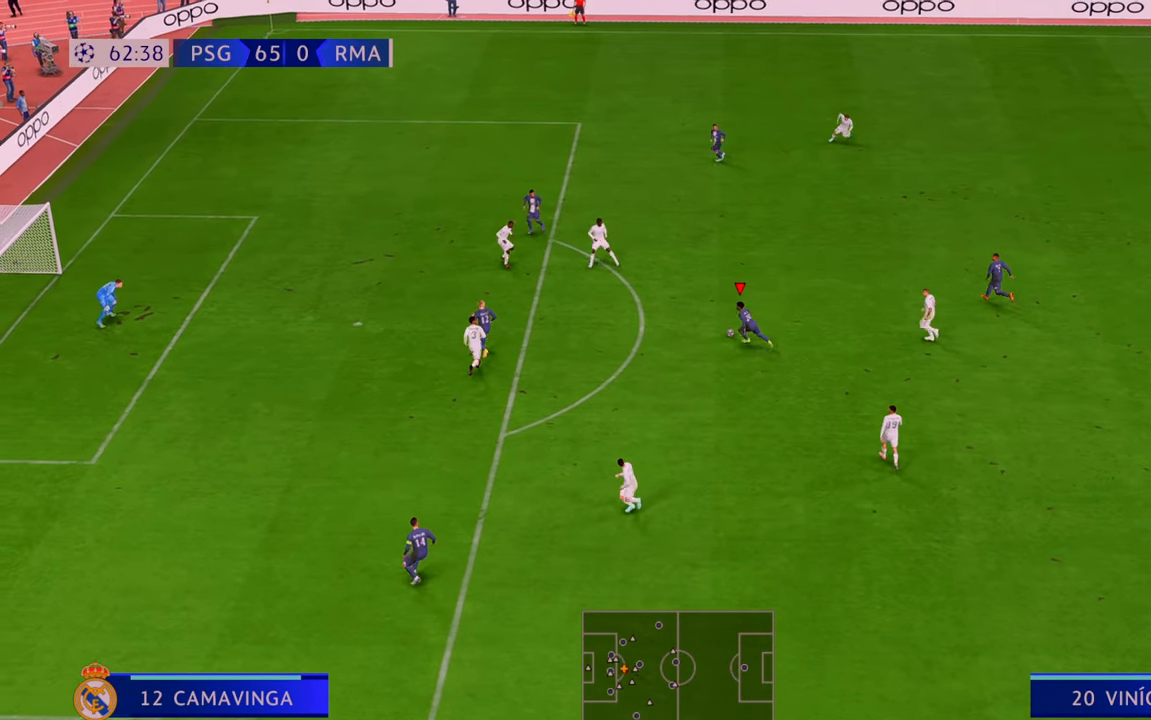
{"buttons": [], "left_stick": "down-left", "right_stick": "center", "events": [[183, "left_stick", "left"], [250, "B", "down"], [300, "R2", "up"], [350, "left_stick", "down-left"], [500, "B", "up"]]}
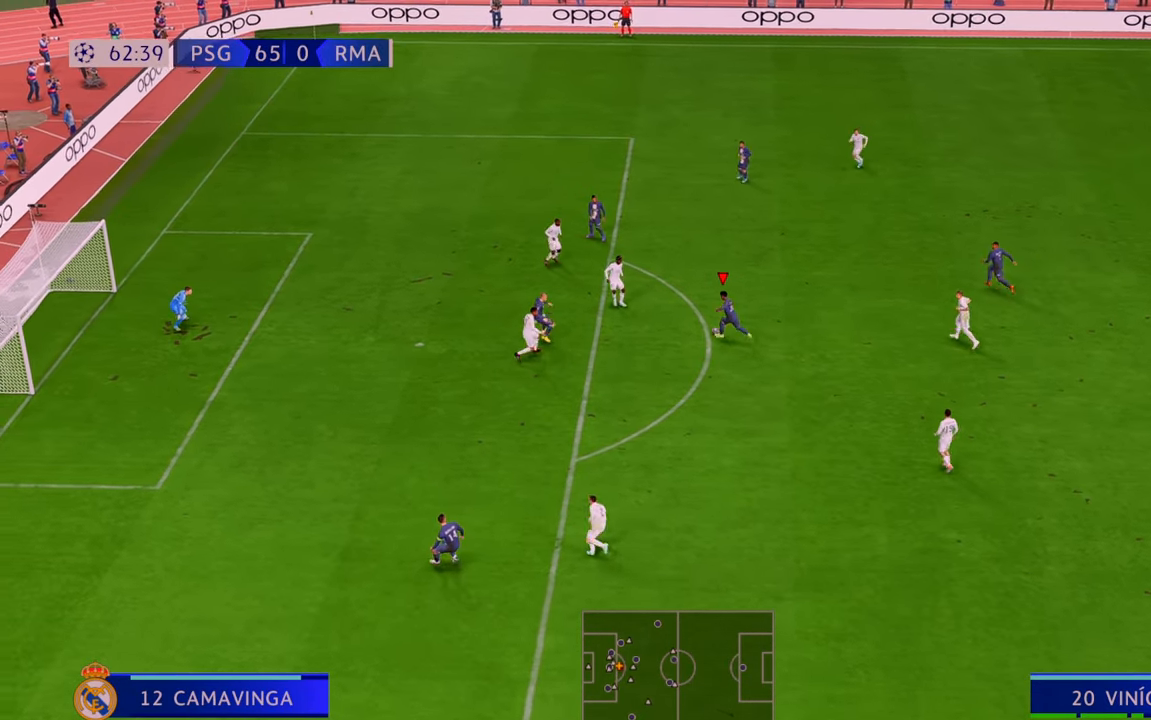
{"buttons": [], "left_stick": "down-left", "right_stick": "center", "events": []}
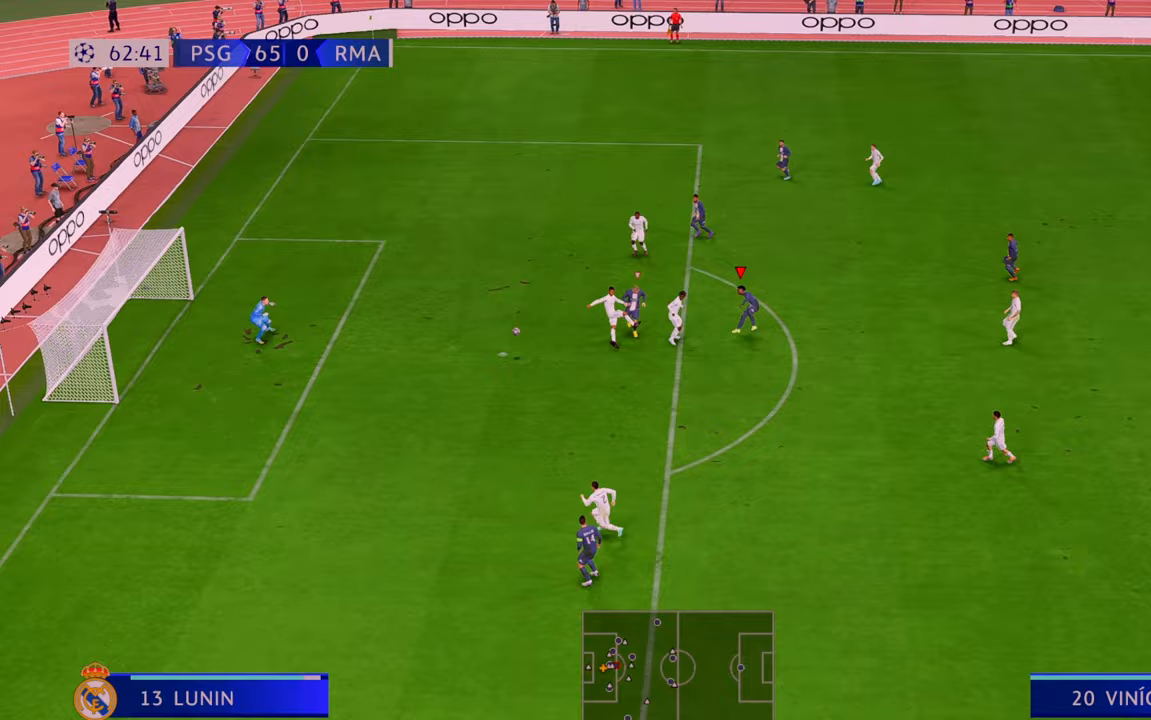
{"buttons": [], "left_stick": "down-left", "right_stick": "center", "events": []}
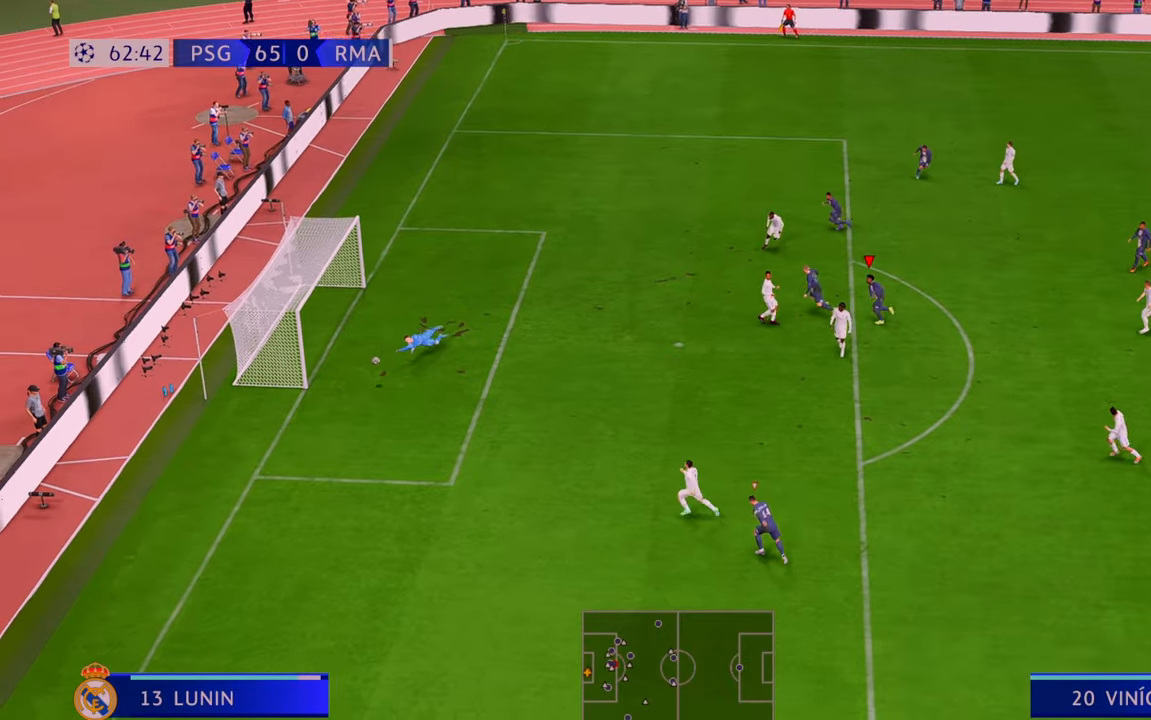
{"buttons": [], "left_stick": "down-left", "right_stick": "center", "events": []}
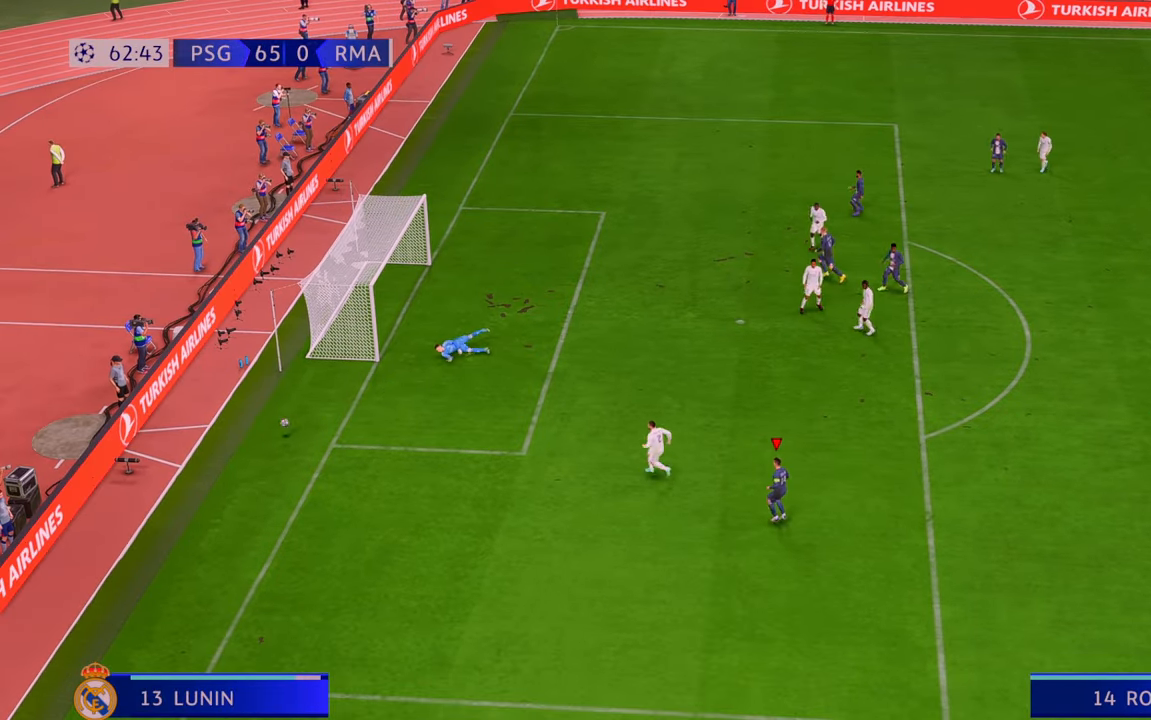
{"buttons": [], "left_stick": "center", "right_stick": "center", "events": [[17, "left_stick", "left"], [117, "left_stick", "down-left"], [417, "left_stick", "center"]]}
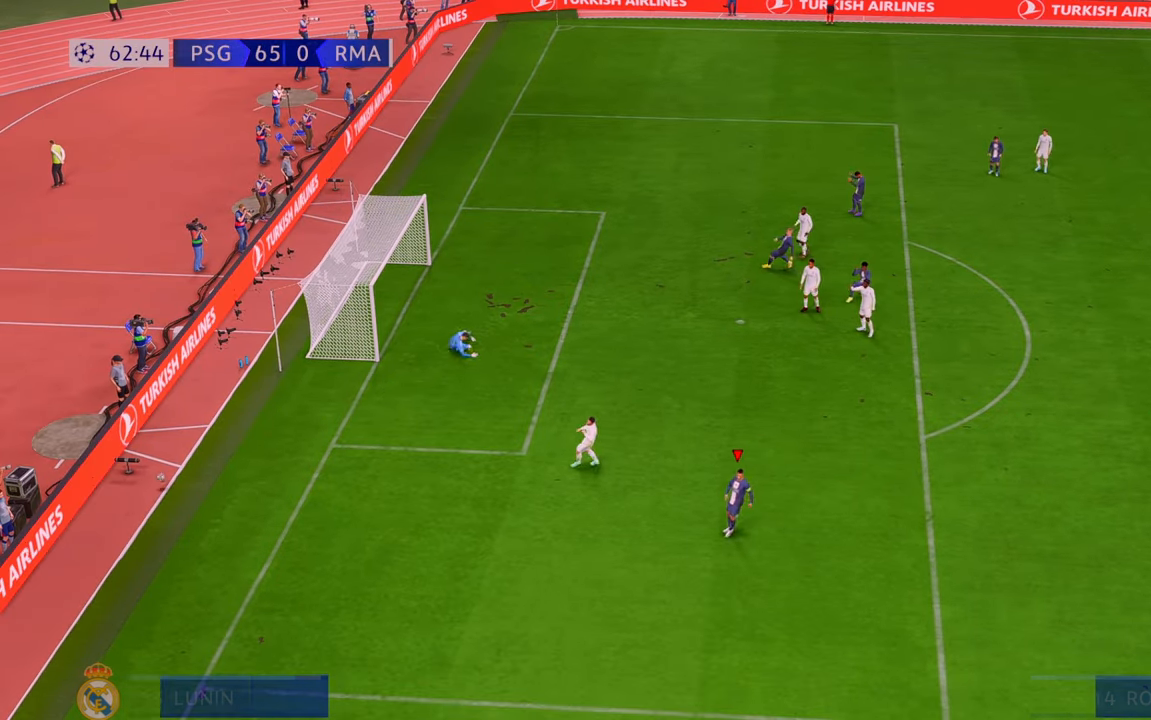
{"buttons": [], "left_stick": "center", "right_stick": "center", "events": []}